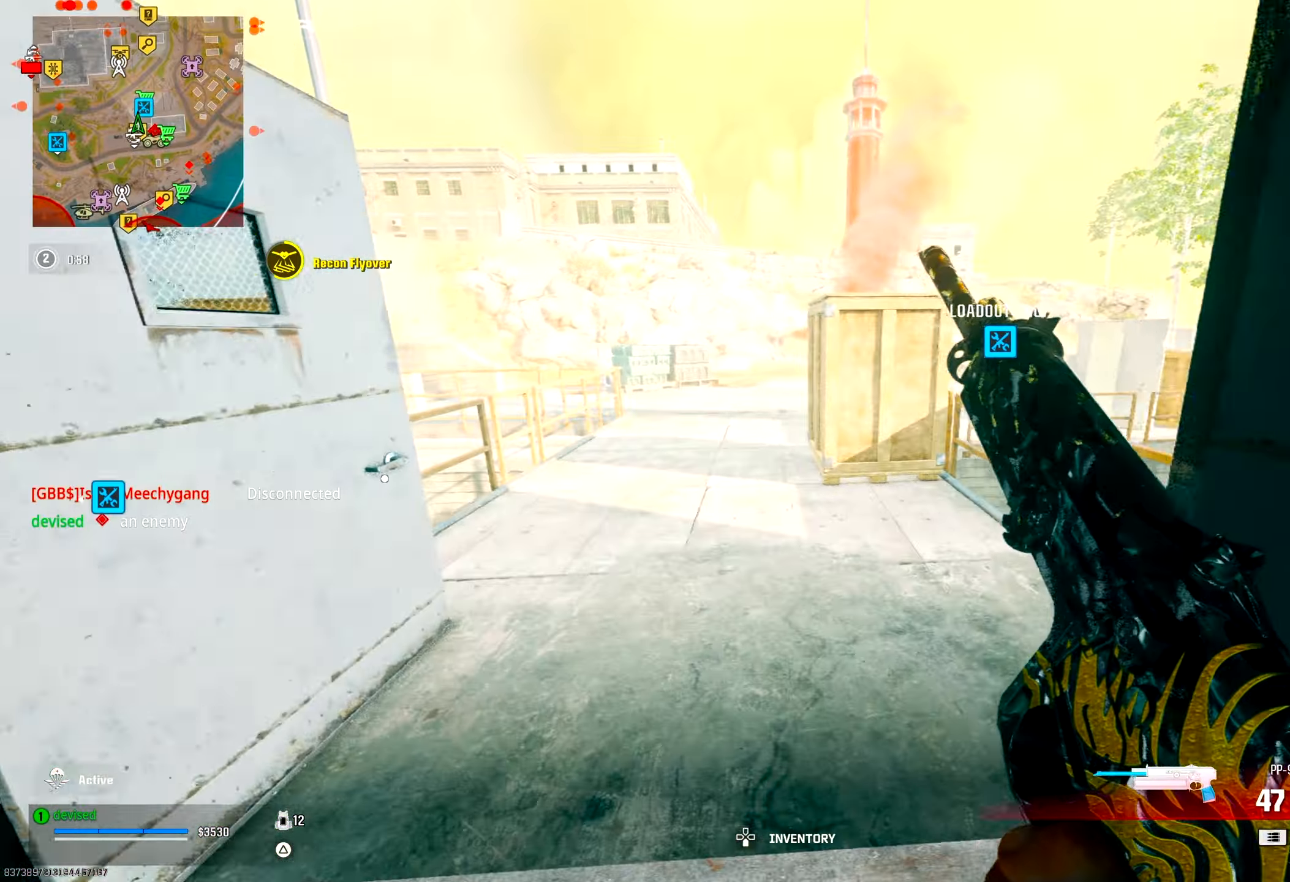
Gameplay with a controller (PlayStation layout); each line is a JSON object with the inputs held at the frame after it. "events" lists button and stick changes between this image and that frame as [ms after this image, input, new state], when the widget could be followed in between.
{"buttons": ["CIRCLE"], "left_stick": "up", "right_stick": "center", "events": [[233, "CROSS", "down"], [400, "CROSS", "up"], [450, "CIRCLE", "down"]]}
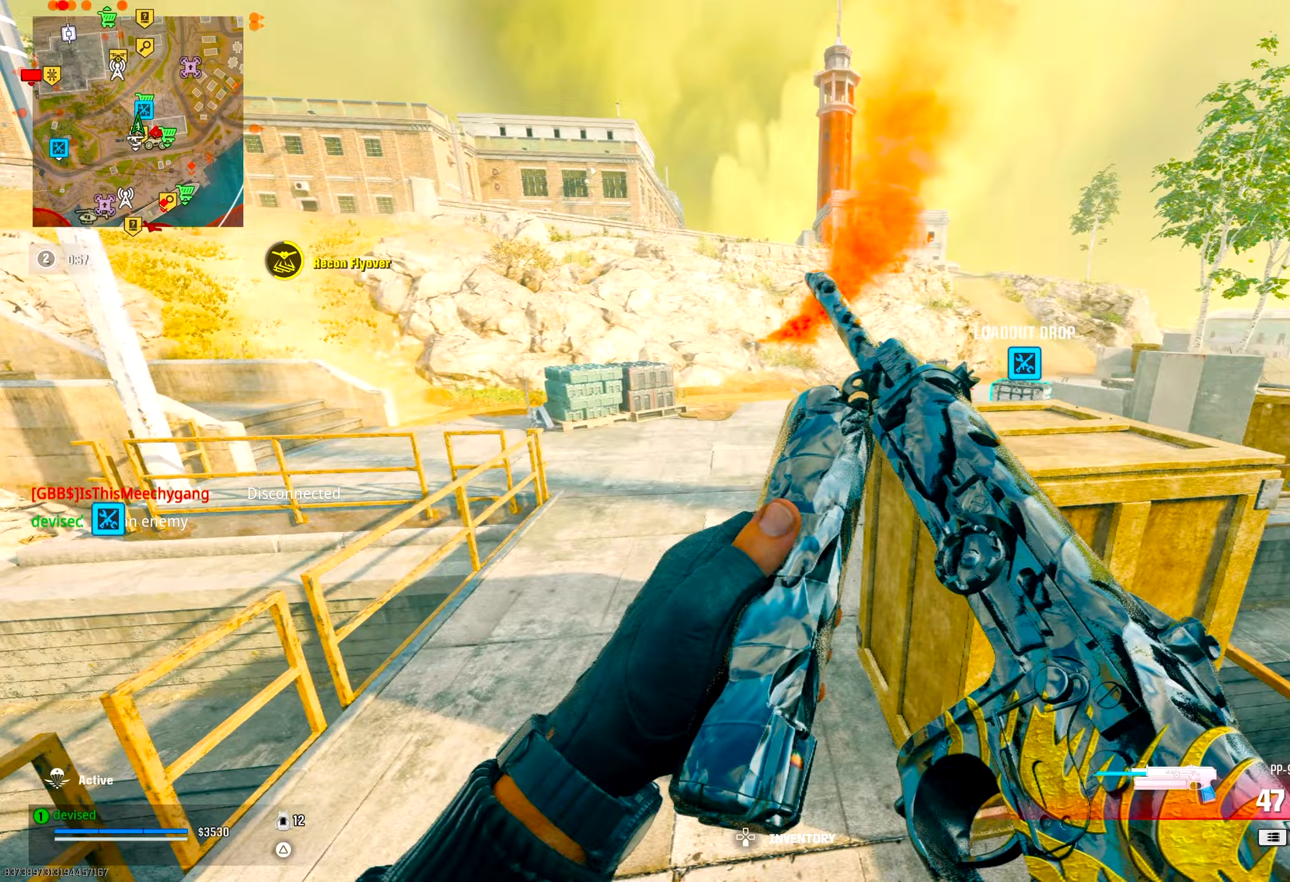
{"buttons": ["CROSS"], "left_stick": "up-right", "right_stick": "center", "events": [[100, "left_stick", "up-right"], [383, "CIRCLE", "up"], [483, "CROSS", "down"]]}
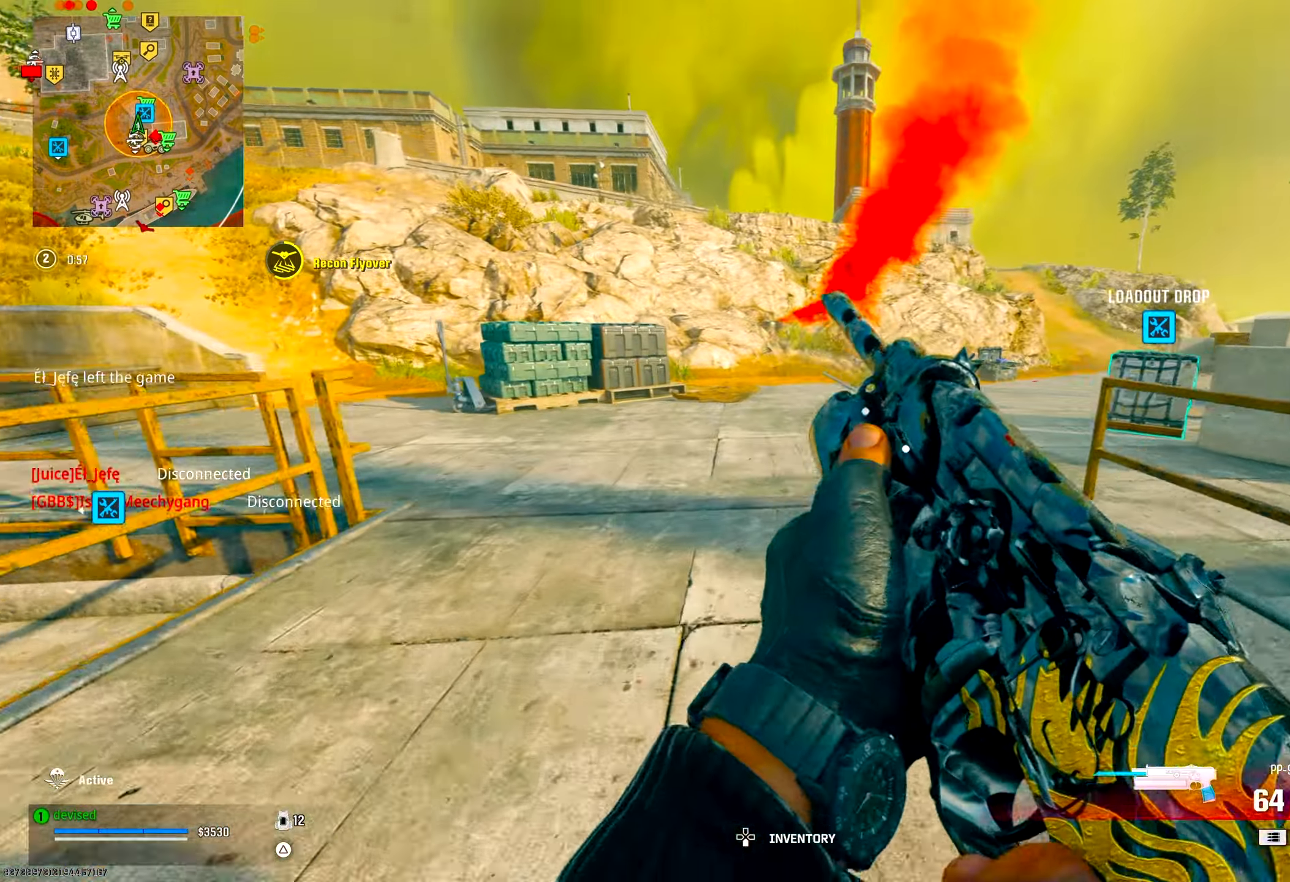
{"buttons": ["TRIANGLE"], "left_stick": "up", "right_stick": "center", "events": [[67, "right_stick", "right"], [167, "TRIANGLE", "down"], [183, "CROSS", "up"], [217, "TRIANGLE", "up"], [250, "TRIANGLE", "down"], [250, "right_stick", "center"], [300, "TRIANGLE", "up"], [350, "left_stick", "up"], [383, "TRIANGLE", "down"], [433, "TRIANGLE", "up"], [483, "TRIANGLE", "down"]]}
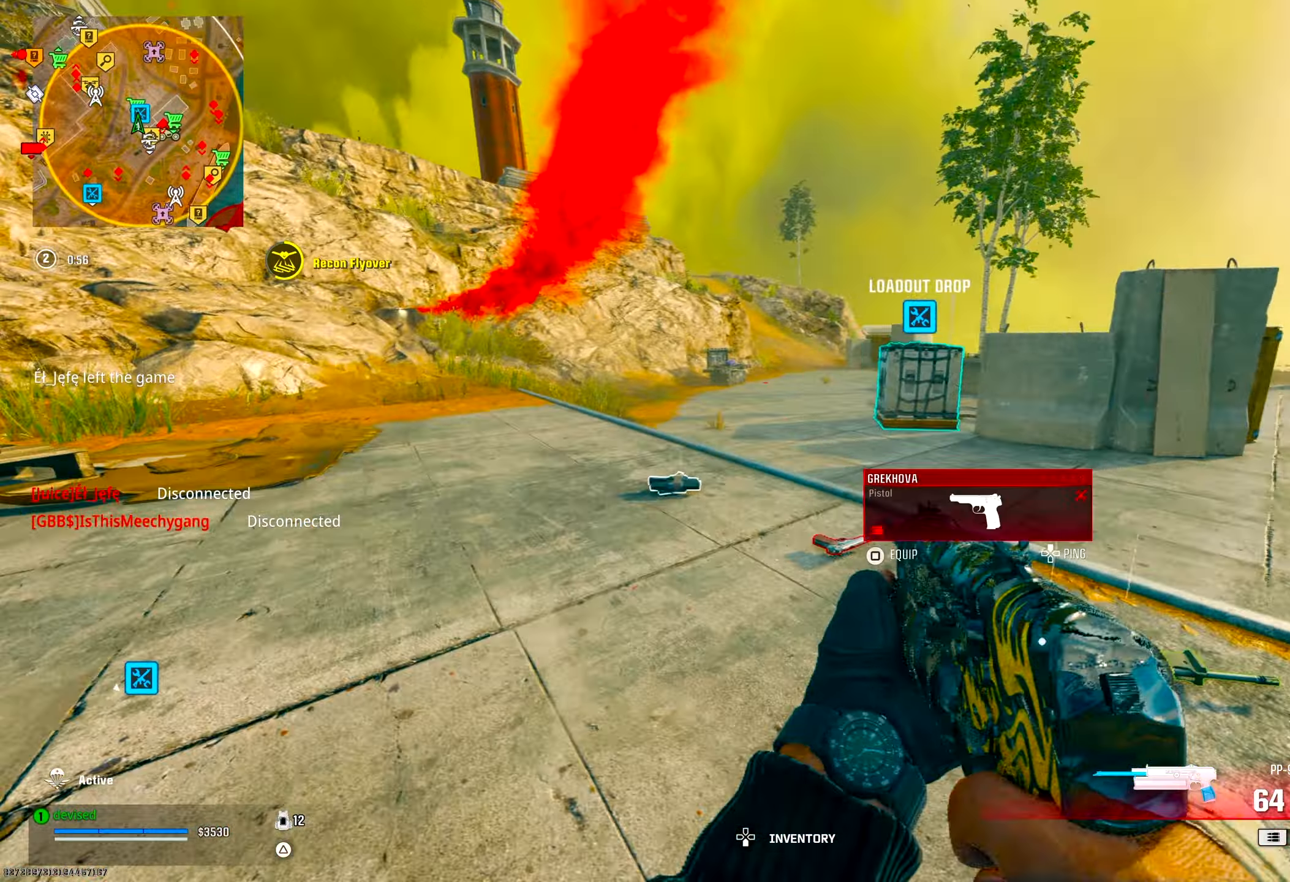
{"buttons": ["L3"], "left_stick": "up", "right_stick": "up-right", "events": [[17, "TRIANGLE", "up"], [83, "TRIANGLE", "down"], [133, "TRIANGLE", "up"], [167, "TRIANGLE", "down"], [217, "TRIANGLE", "up"], [450, "L3", "down"], [500, "right_stick", "up-right"]]}
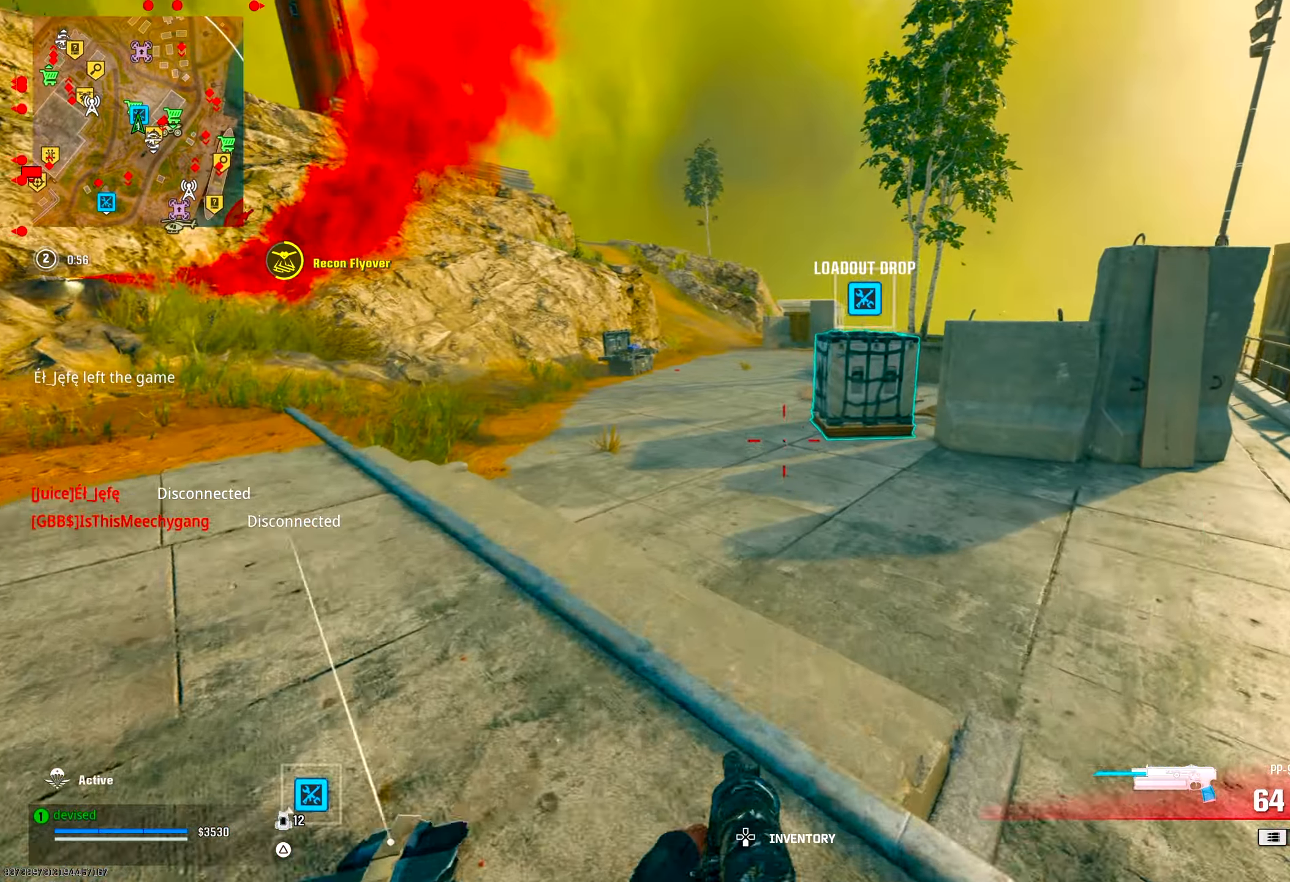
{"buttons": [], "left_stick": "up", "right_stick": "center", "events": [[50, "L3", "up"], [133, "right_stick", "center"]]}
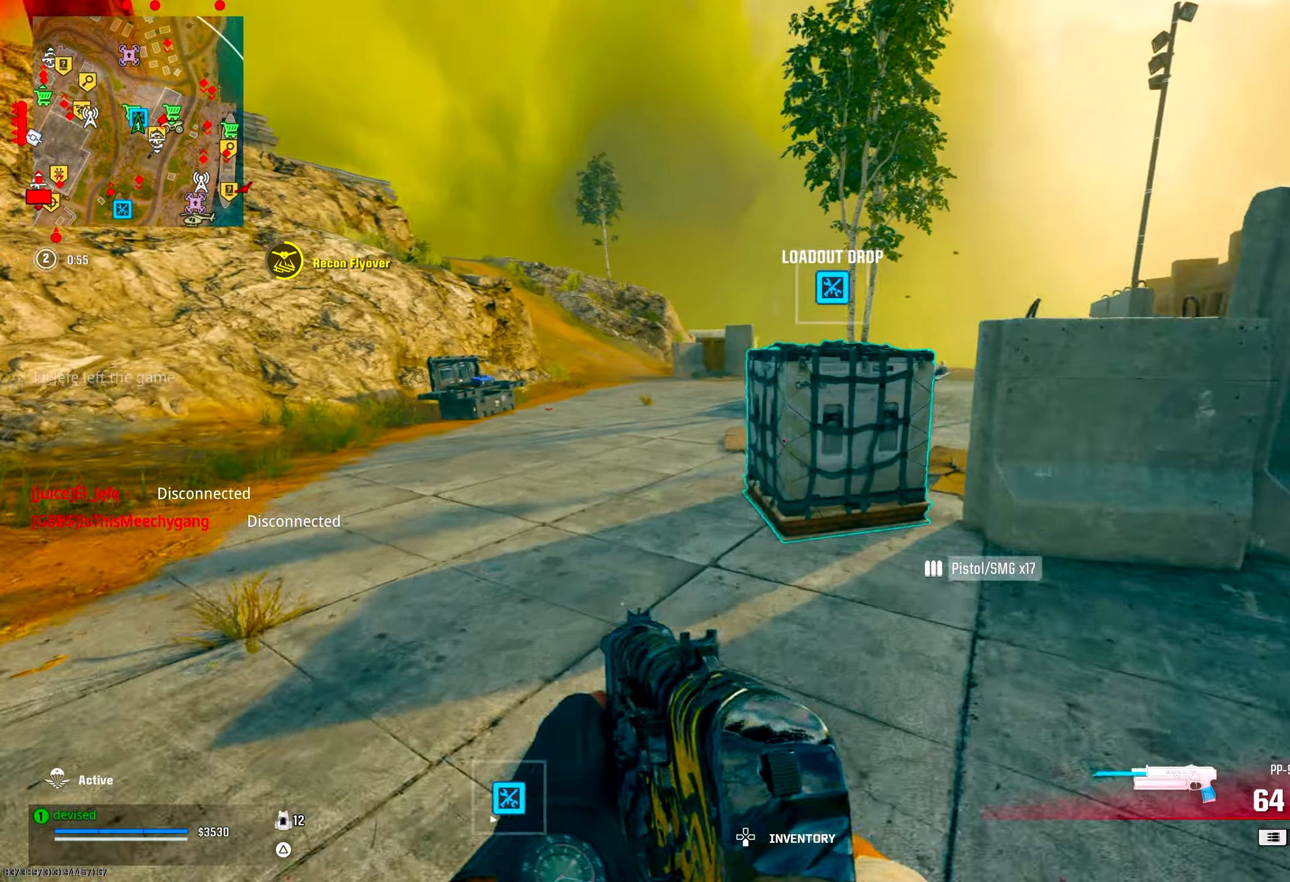
{"buttons": ["SQUARE"], "left_stick": "down", "right_stick": "right", "events": [[17, "right_stick", "down-left"], [100, "right_stick", "center"], [183, "right_stick", "down"], [233, "right_stick", "right"], [317, "SQUARE", "down"], [350, "left_stick", "down-left"], [450, "left_stick", "down"]]}
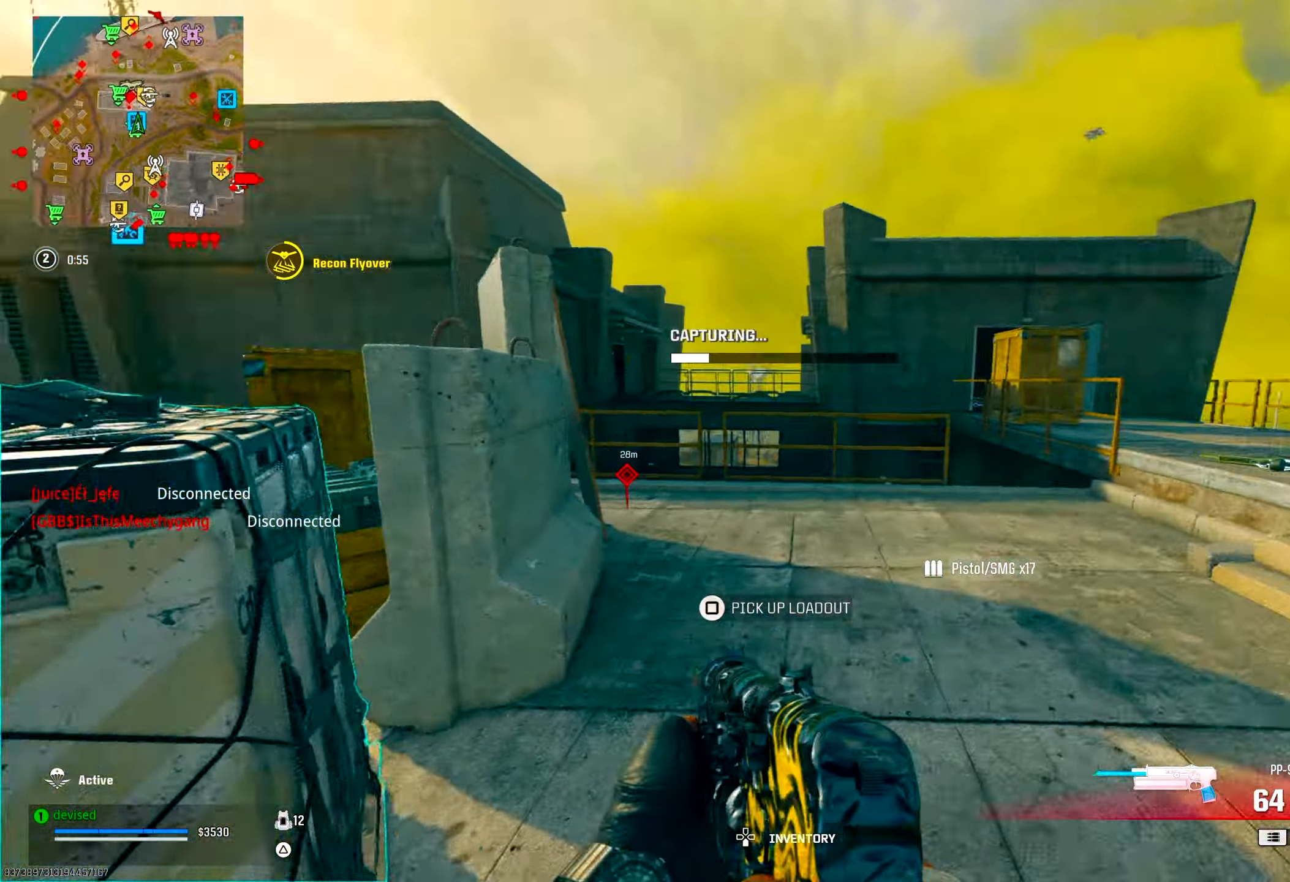
{"buttons": ["CROSS", "SQUARE"], "left_stick": "center", "right_stick": "center", "events": [[50, "right_stick", "center"], [133, "left_stick", "center"], [500, "CROSS", "down"]]}
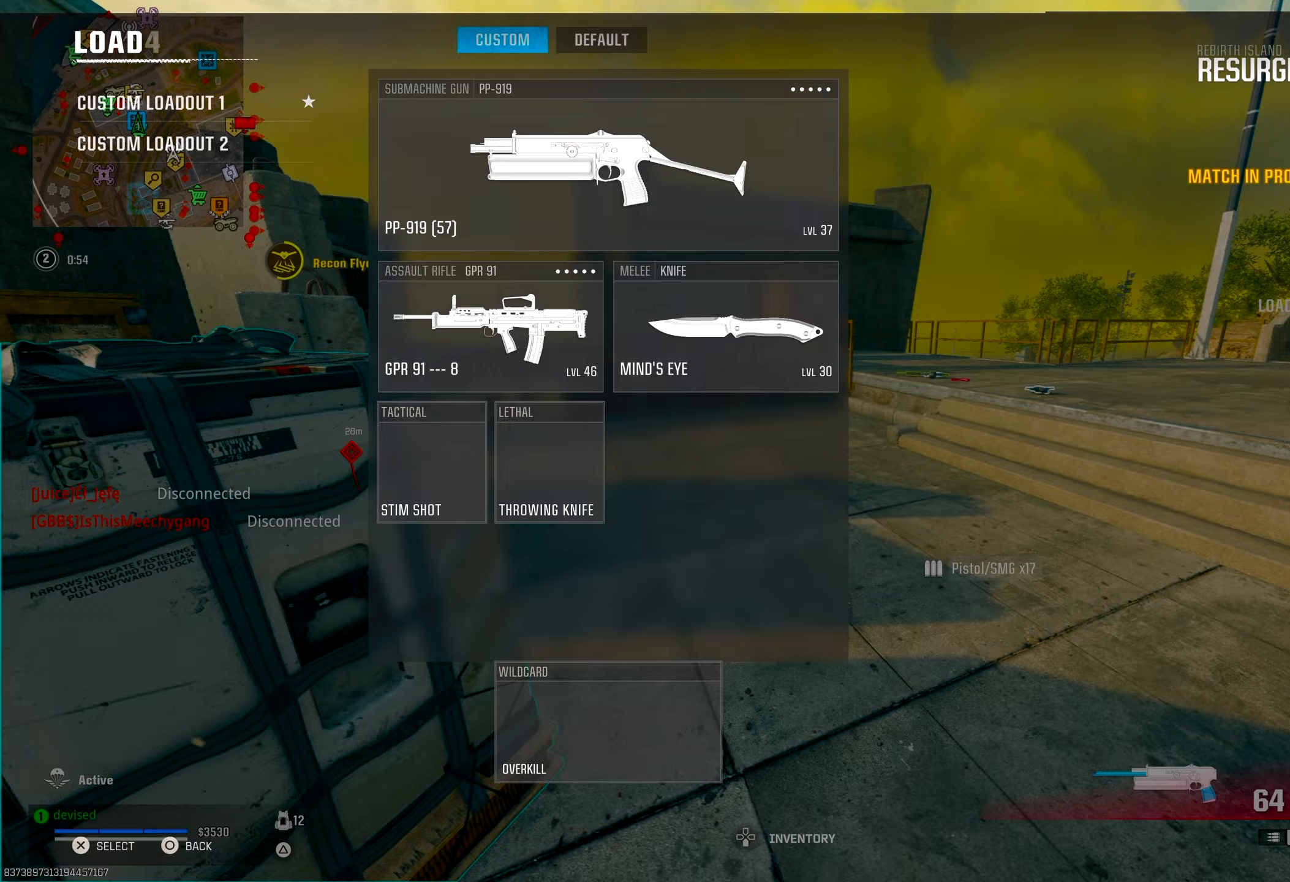
{"buttons": [], "left_stick": "up-right", "right_stick": "right", "events": [[67, "SQUARE", "up"], [183, "CROSS", "up"], [283, "right_stick", "right"], [400, "left_stick", "up-right"]]}
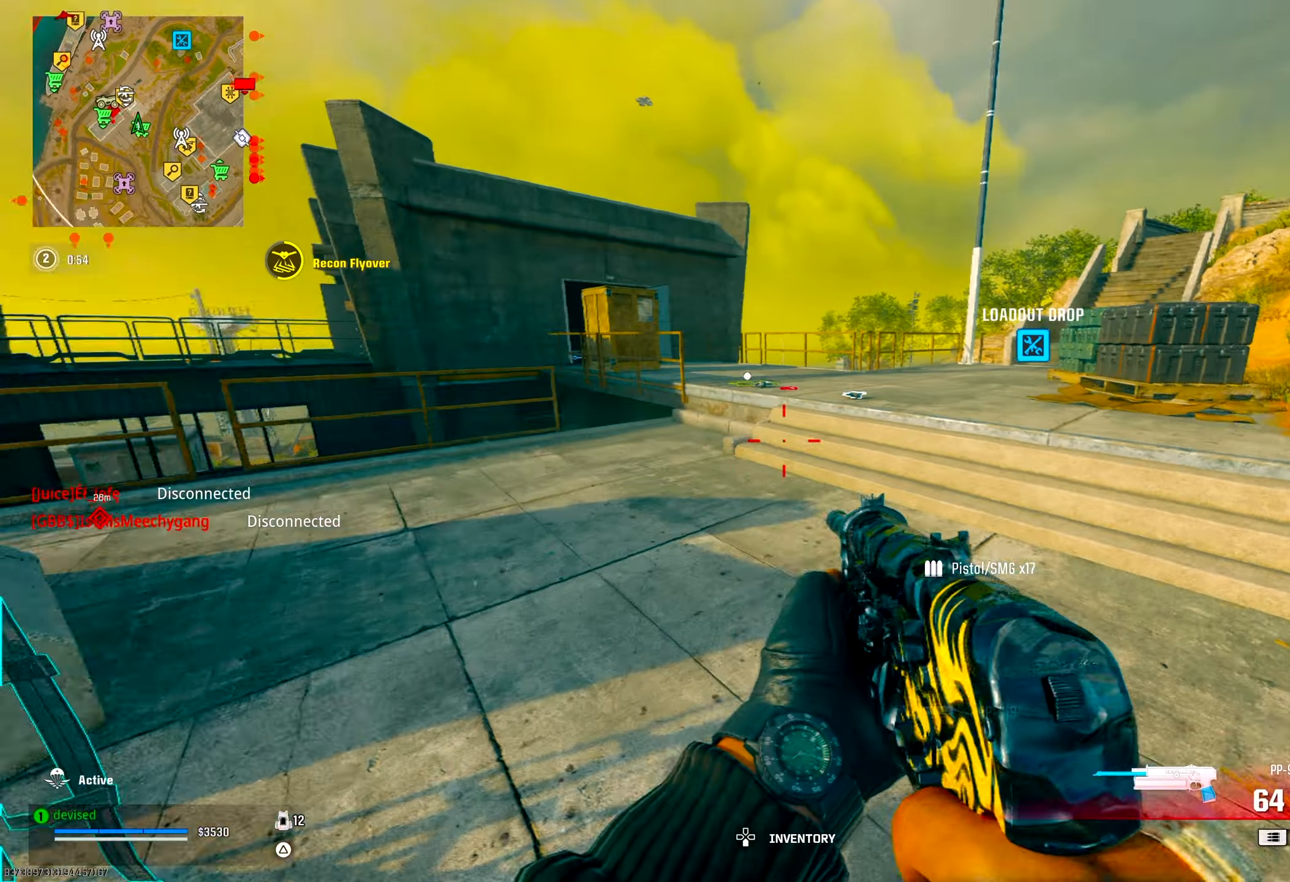
{"buttons": [], "left_stick": "up", "right_stick": "center", "events": [[67, "right_stick", "center"], [133, "right_stick", "up-right"], [183, "TRIANGLE", "down"], [233, "TRIANGLE", "up"], [283, "TRIANGLE", "down"], [300, "left_stick", "up"], [300, "right_stick", "center"], [333, "TRIANGLE", "up"], [350, "TRIANGLE", "down"], [383, "TRIANGLE", "up"], [433, "TRIANGLE", "down"], [483, "TRIANGLE", "up"]]}
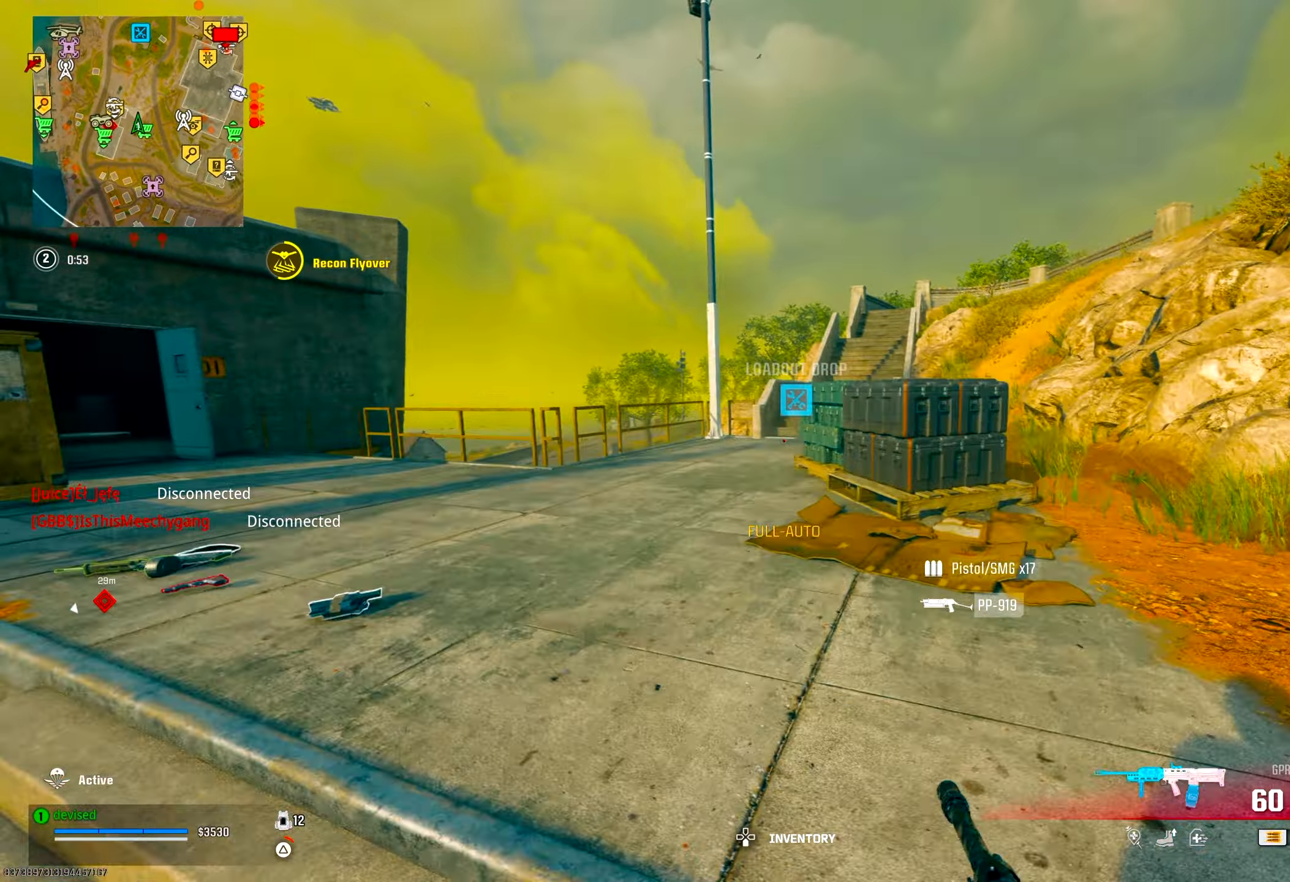
{"buttons": [], "left_stick": "up", "right_stick": "center", "events": [[167, "CROSS", "down"], [250, "left_stick", "up-left"], [350, "CROSS", "up"], [483, "left_stick", "up"]]}
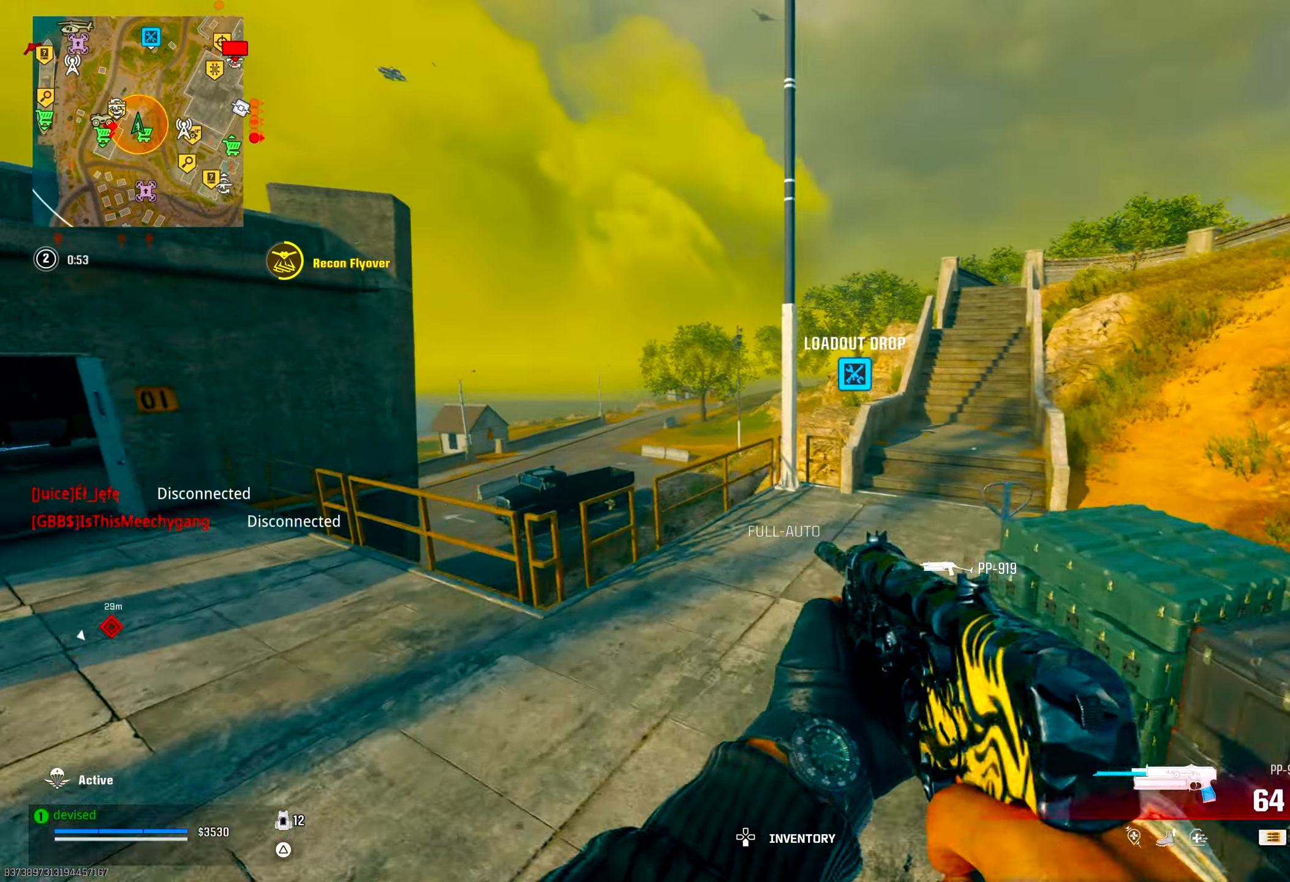
{"buttons": ["TRIANGLE"], "left_stick": "up", "right_stick": "center", "events": [[167, "right_stick", "up-right"], [283, "TRIANGLE", "down"], [317, "TRIANGLE", "up"], [367, "TRIANGLE", "down"], [383, "right_stick", "center"], [417, "TRIANGLE", "up"], [467, "TRIANGLE", "down"]]}
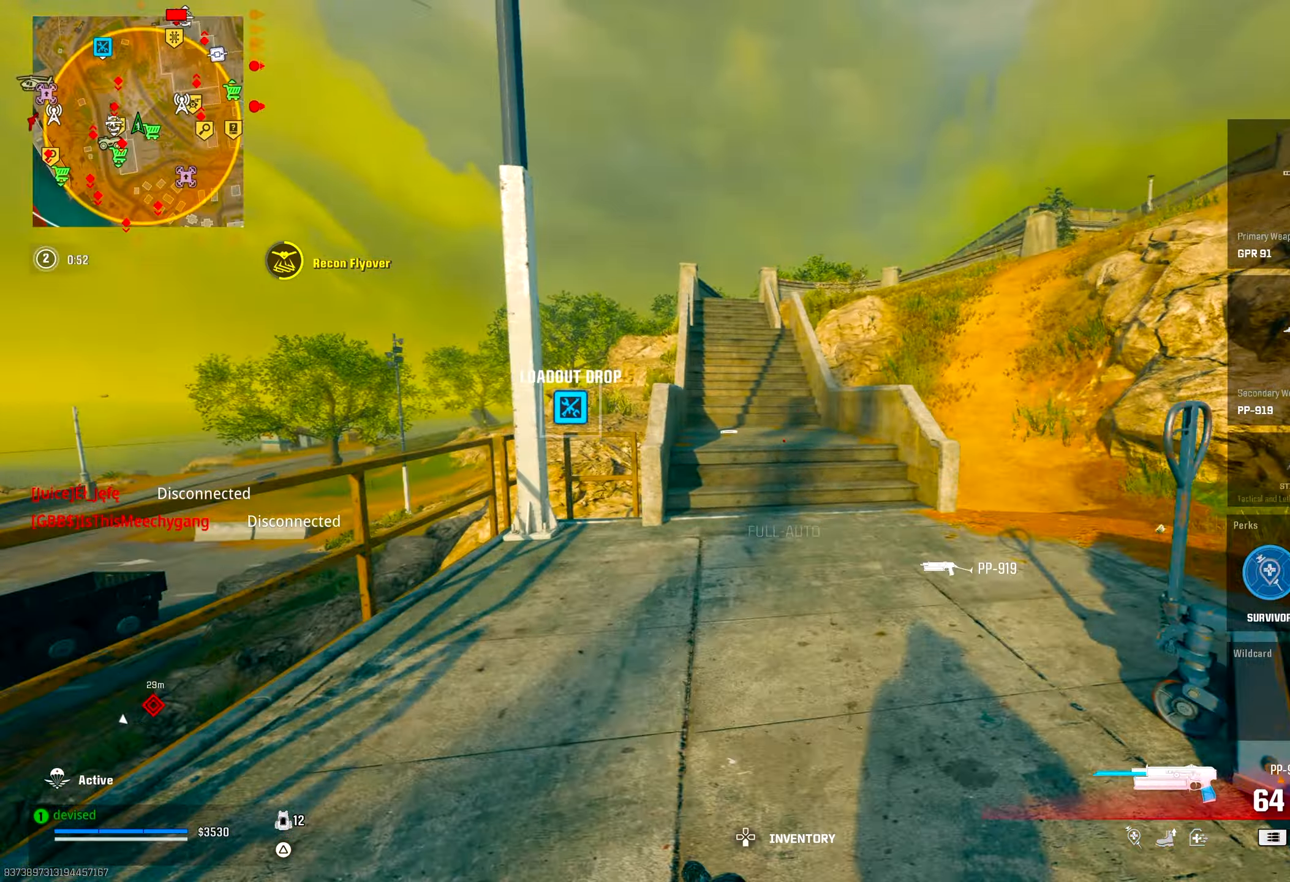
{"buttons": ["CROSS"], "left_stick": "up-right", "right_stick": "center", "events": [[17, "TRIANGLE", "up"], [67, "TRIANGLE", "down"], [117, "TRIANGLE", "up"], [250, "TRIANGLE", "down"], [250, "right_stick", "up-left"], [267, "left_stick", "up-right"], [317, "TRIANGLE", "up"], [383, "right_stick", "center"], [500, "CROSS", "down"]]}
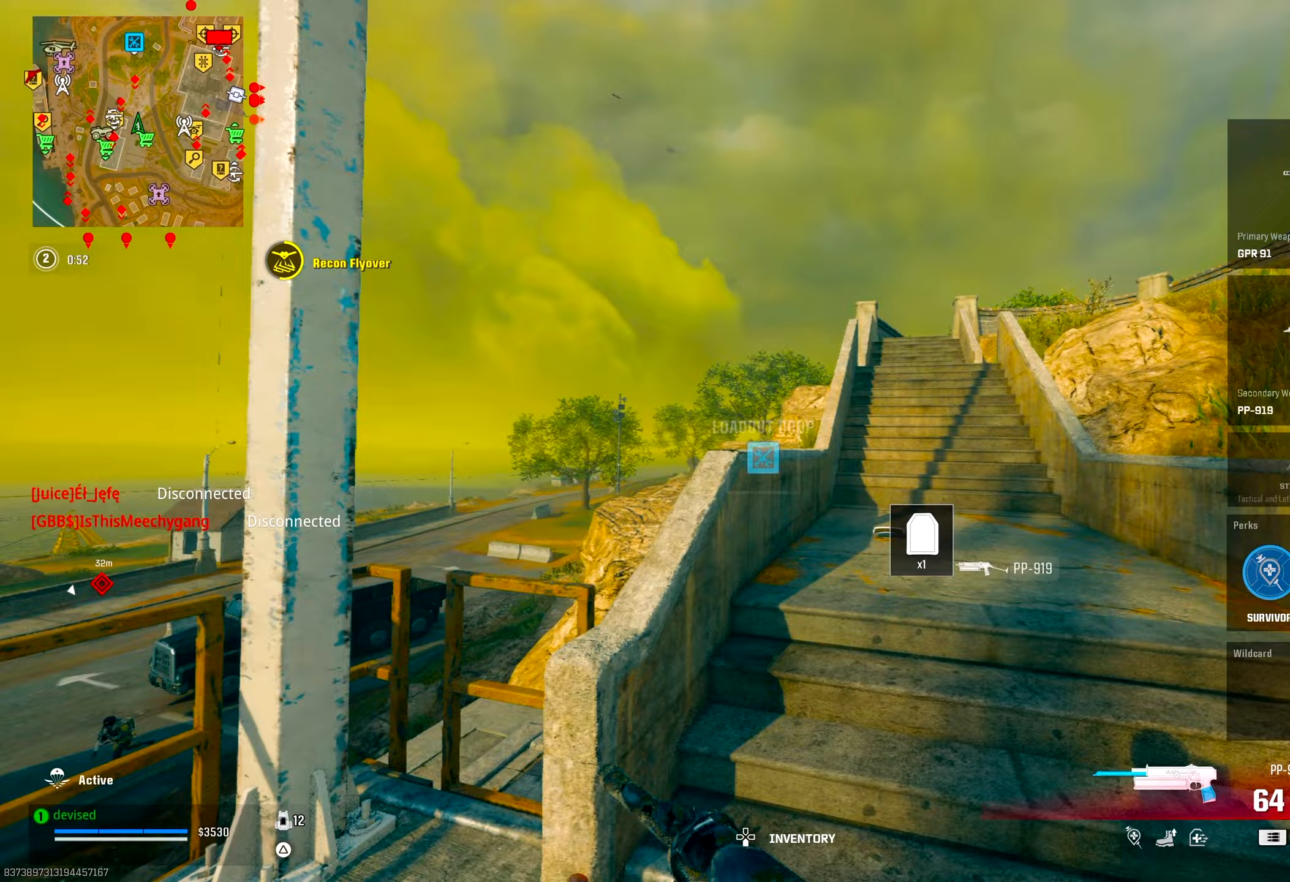
{"buttons": [], "left_stick": "right", "right_stick": "up-left", "events": [[17, "right_stick", "down-left"], [150, "CROSS", "up"], [183, "right_stick", "up"], [233, "right_stick", "up-left"], [250, "left_stick", "right"]]}
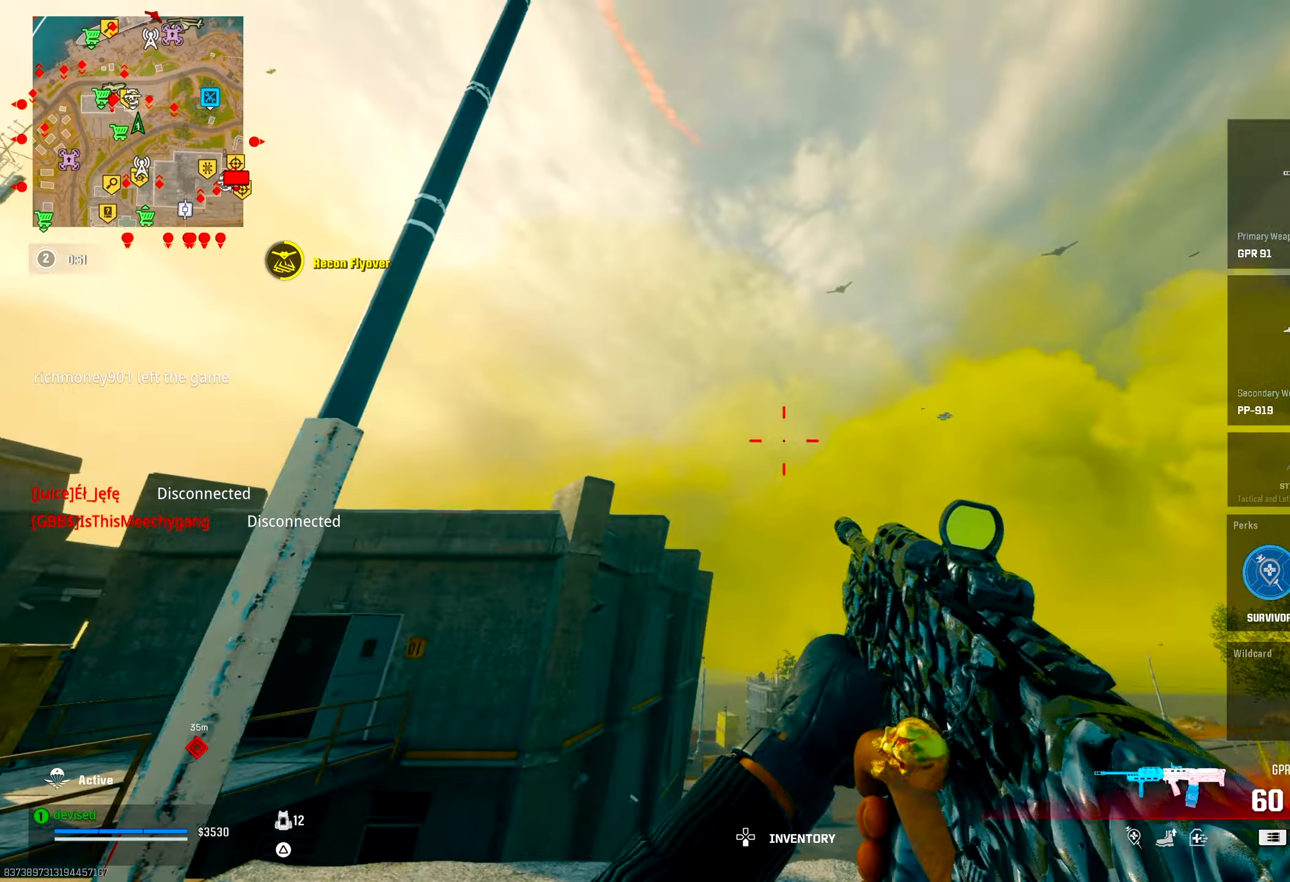
{"buttons": [], "left_stick": "up-right", "right_stick": "center", "events": [[33, "right_stick", "center"], [200, "right_stick", "down"], [250, "right_stick", "down-left"], [350, "TRIANGLE", "down"], [367, "left_stick", "up-right"], [400, "TRIANGLE", "up"], [433, "TRIANGLE", "down"], [450, "right_stick", "center"], [483, "TRIANGLE", "up"]]}
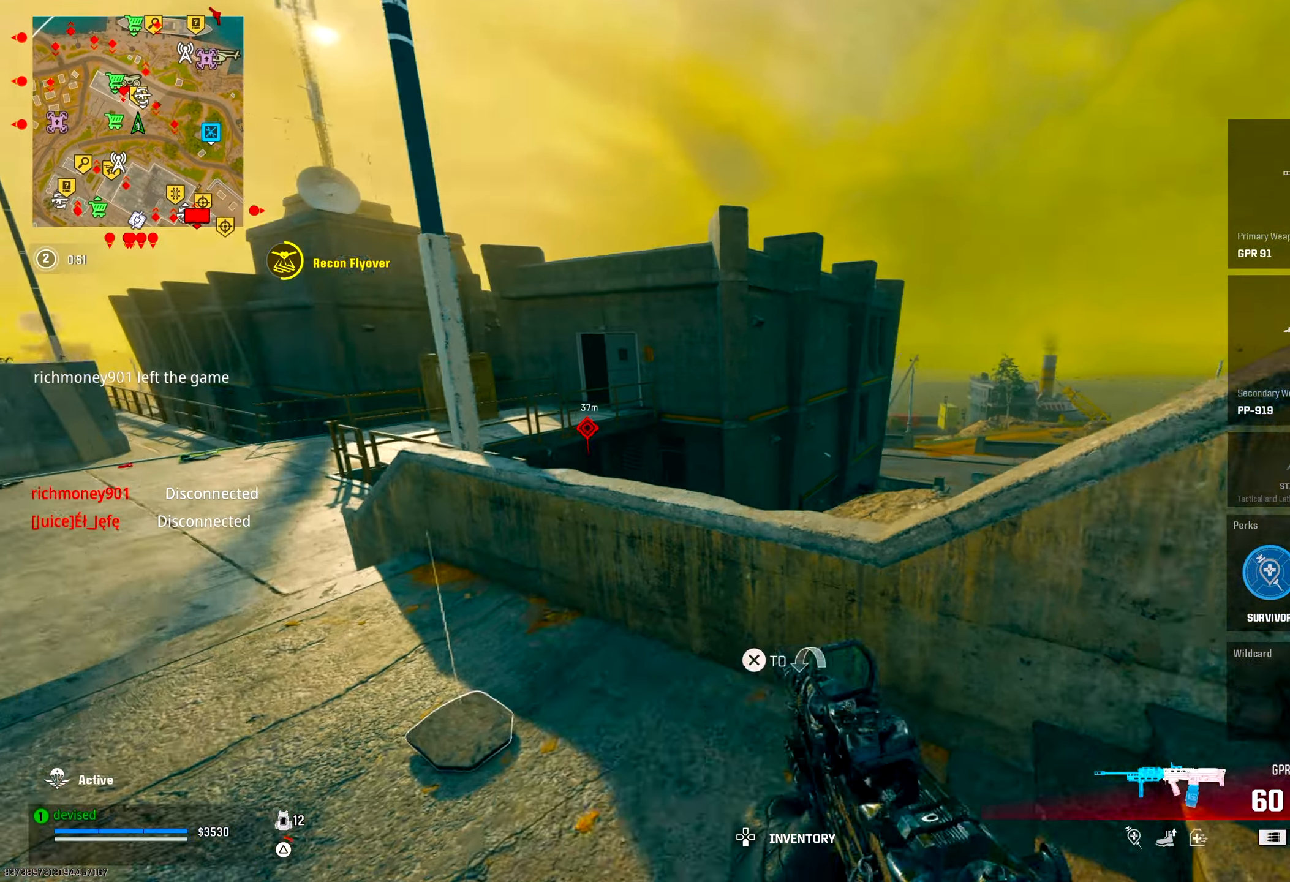
{"buttons": [], "left_stick": "down-left", "right_stick": "center", "events": [[67, "left_stick", "down-right"], [133, "right_stick", "up-left"], [300, "left_stick", "down"], [400, "left_stick", "down-left"], [417, "right_stick", "center"]]}
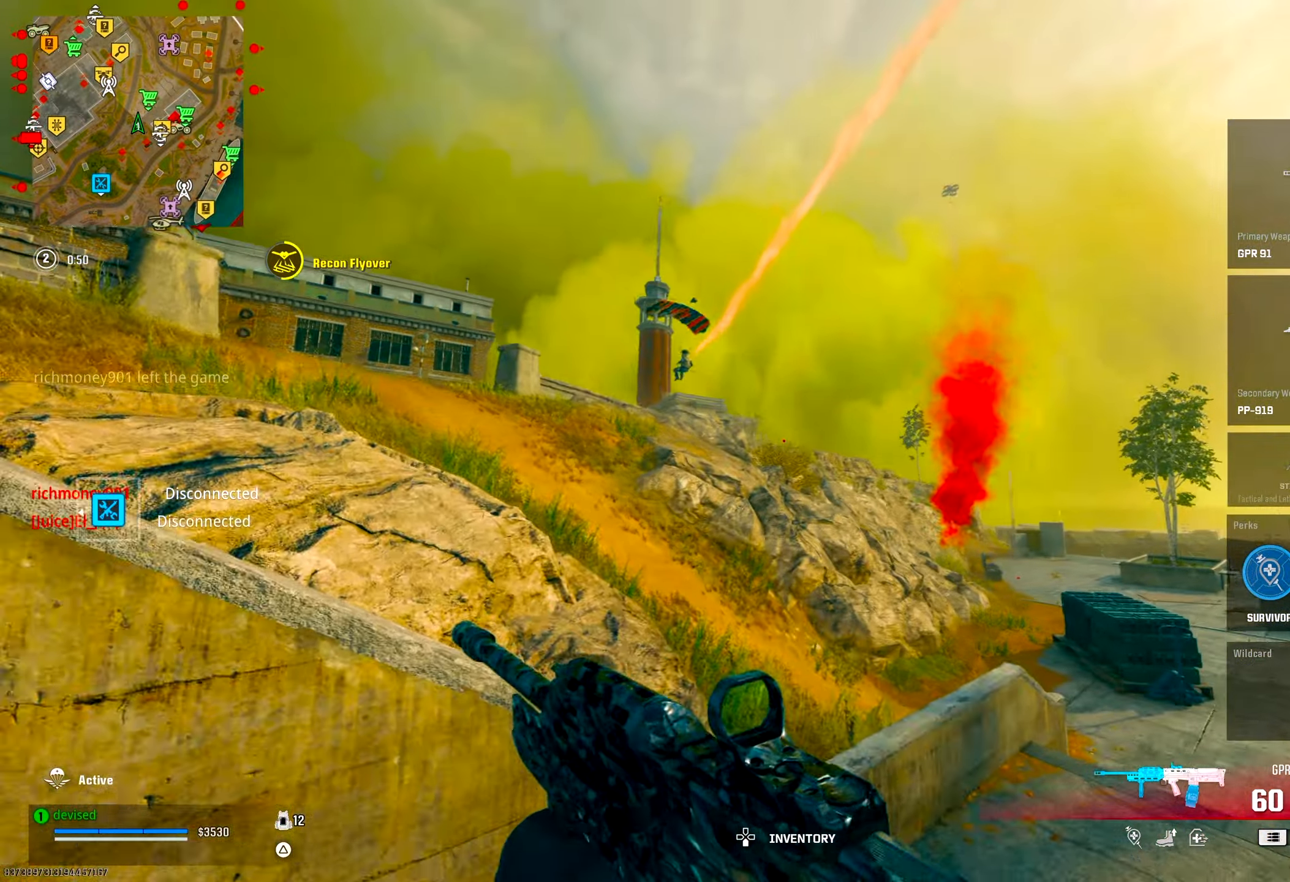
{"buttons": [], "left_stick": "up-right", "right_stick": "down-right", "events": [[117, "right_stick", "down"], [283, "right_stick", "down-right"], [383, "left_stick", "up-right"]]}
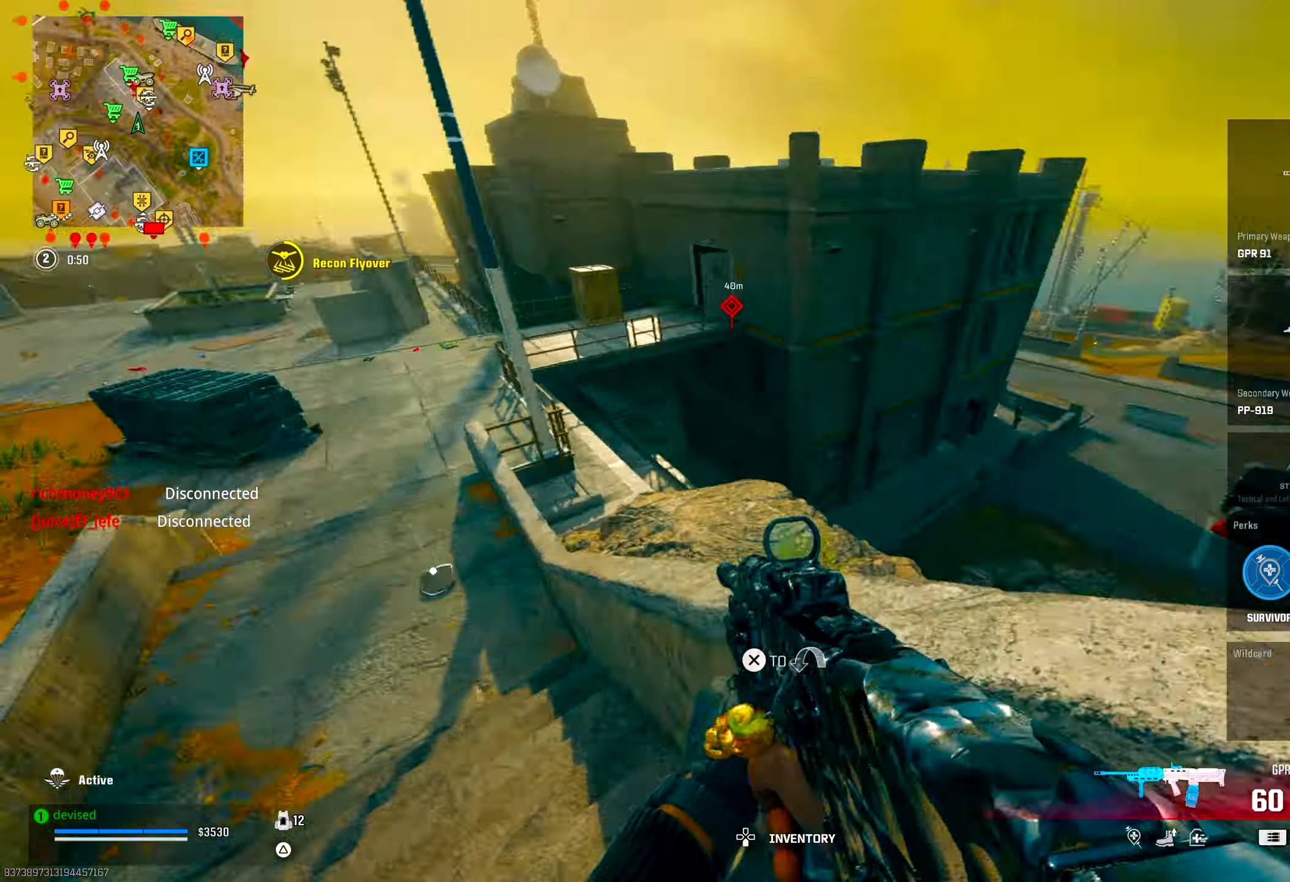
{"buttons": ["L2"], "left_stick": "left", "right_stick": "up", "events": [[67, "left_stick", "right"], [67, "right_stick", "center"], [333, "right_stick", "up"], [367, "left_stick", "center"], [400, "L2", "down"], [467, "left_stick", "left"]]}
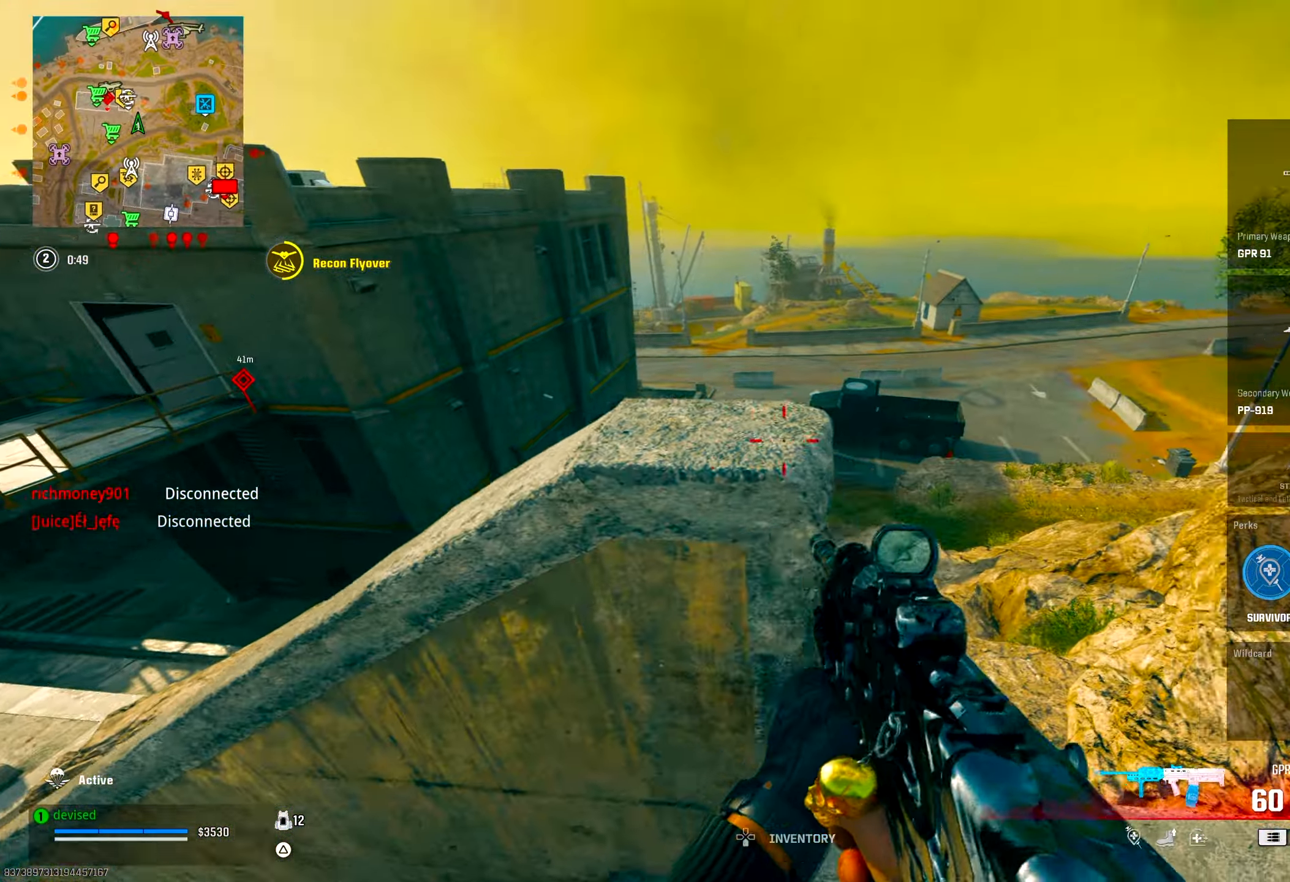
{"buttons": ["L2"], "left_stick": "left", "right_stick": "down-left", "events": [[17, "right_stick", "center"], [150, "L2", "up"], [167, "left_stick", "right"], [217, "right_stick", "down-left"], [300, "right_stick", "center"], [317, "L2", "down"], [333, "left_stick", "up-left"], [450, "left_stick", "left"], [467, "right_stick", "down-left"]]}
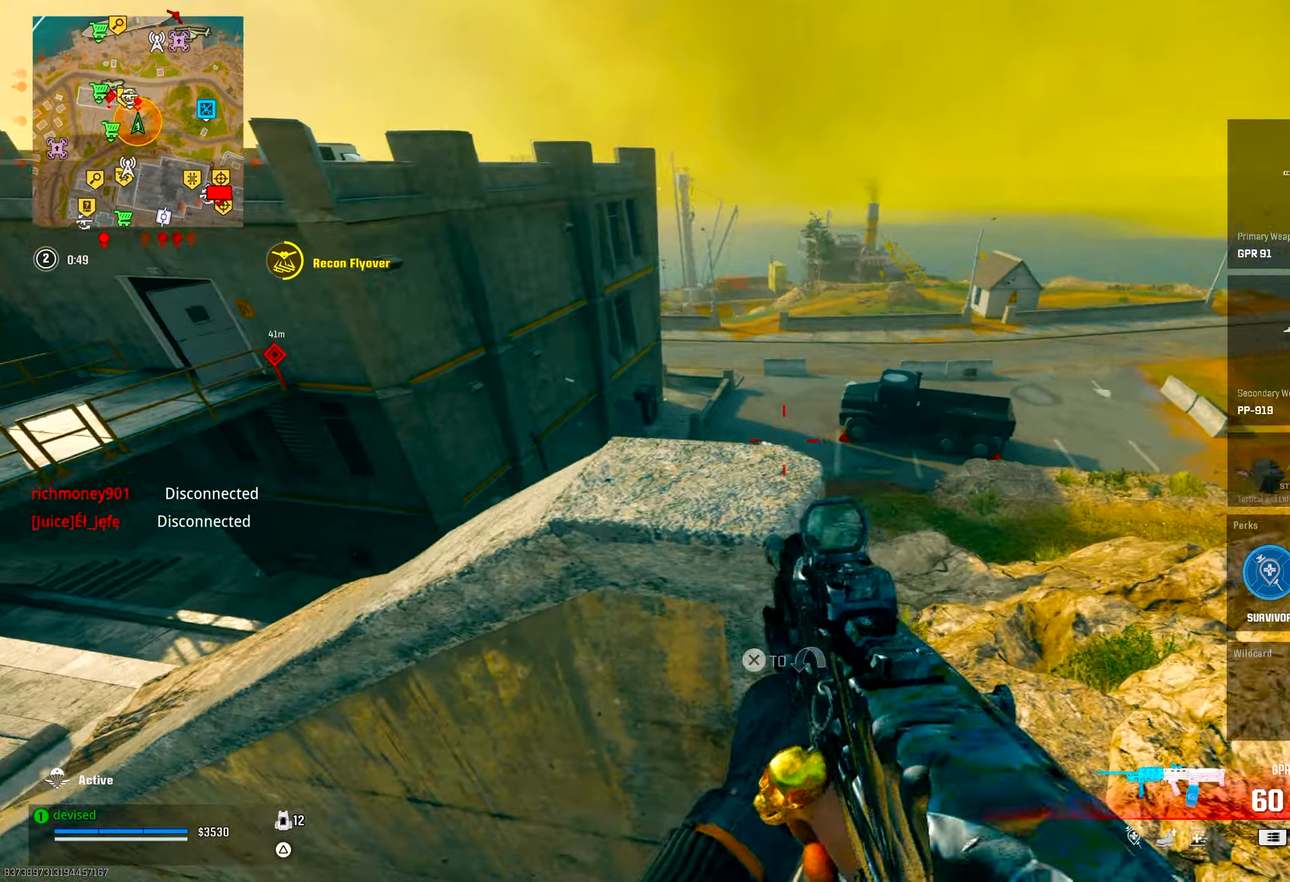
{"buttons": ["L2", "R2"], "left_stick": "center", "right_stick": "center", "events": [[33, "right_stick", "left"], [150, "R2", "down"], [200, "DPAD_UP", "down"], [217, "left_stick", "up-left"], [233, "right_stick", "center"], [300, "DPAD_UP", "up"], [333, "left_stick", "center"]]}
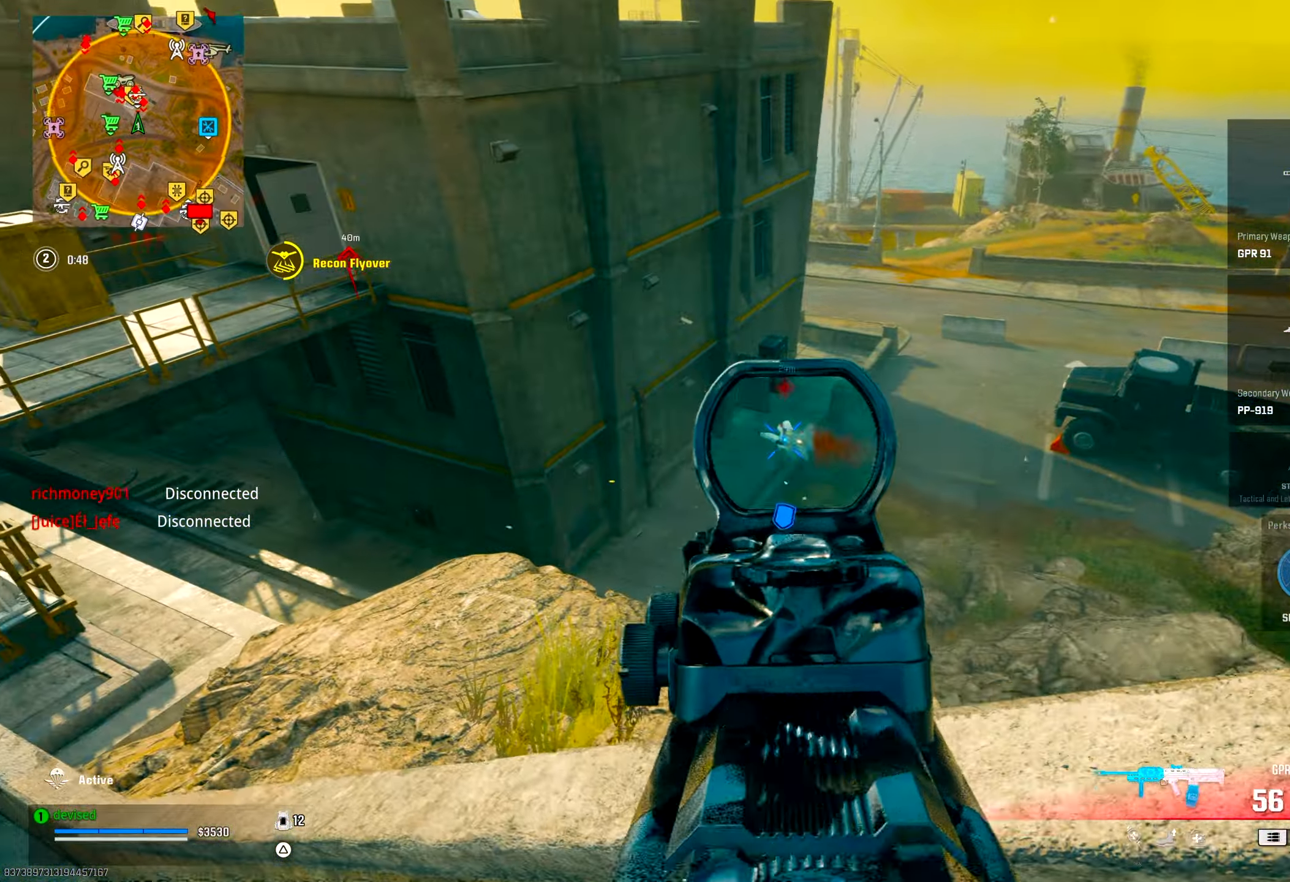
{"buttons": ["L2", "R2"], "left_stick": "down", "right_stick": "center", "events": [[167, "right_stick", "up-left"], [283, "right_stick", "center"], [383, "right_stick", "up-left"], [433, "left_stick", "down"], [467, "right_stick", "center"]]}
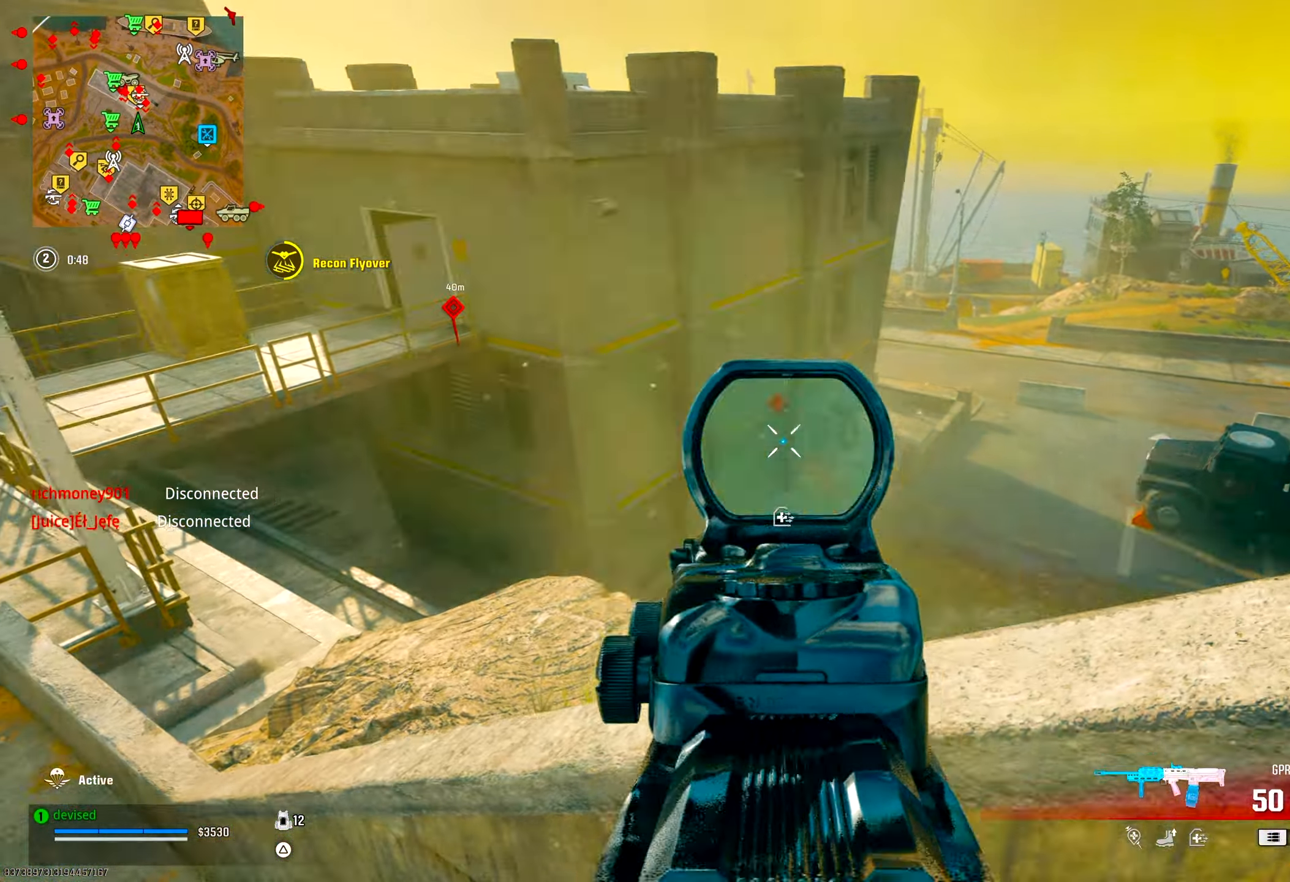
{"buttons": [], "left_stick": "up", "right_stick": "center", "events": [[33, "left_stick", "down-right"], [100, "right_stick", "up"], [117, "L2", "up"], [117, "R2", "up"], [167, "right_stick", "left"], [217, "TRIANGLE", "down"], [283, "TRIANGLE", "up"], [283, "left_stick", "down-left"], [283, "right_stick", "up-left"], [383, "left_stick", "up-left"], [433, "right_stick", "center"], [467, "left_stick", "up"]]}
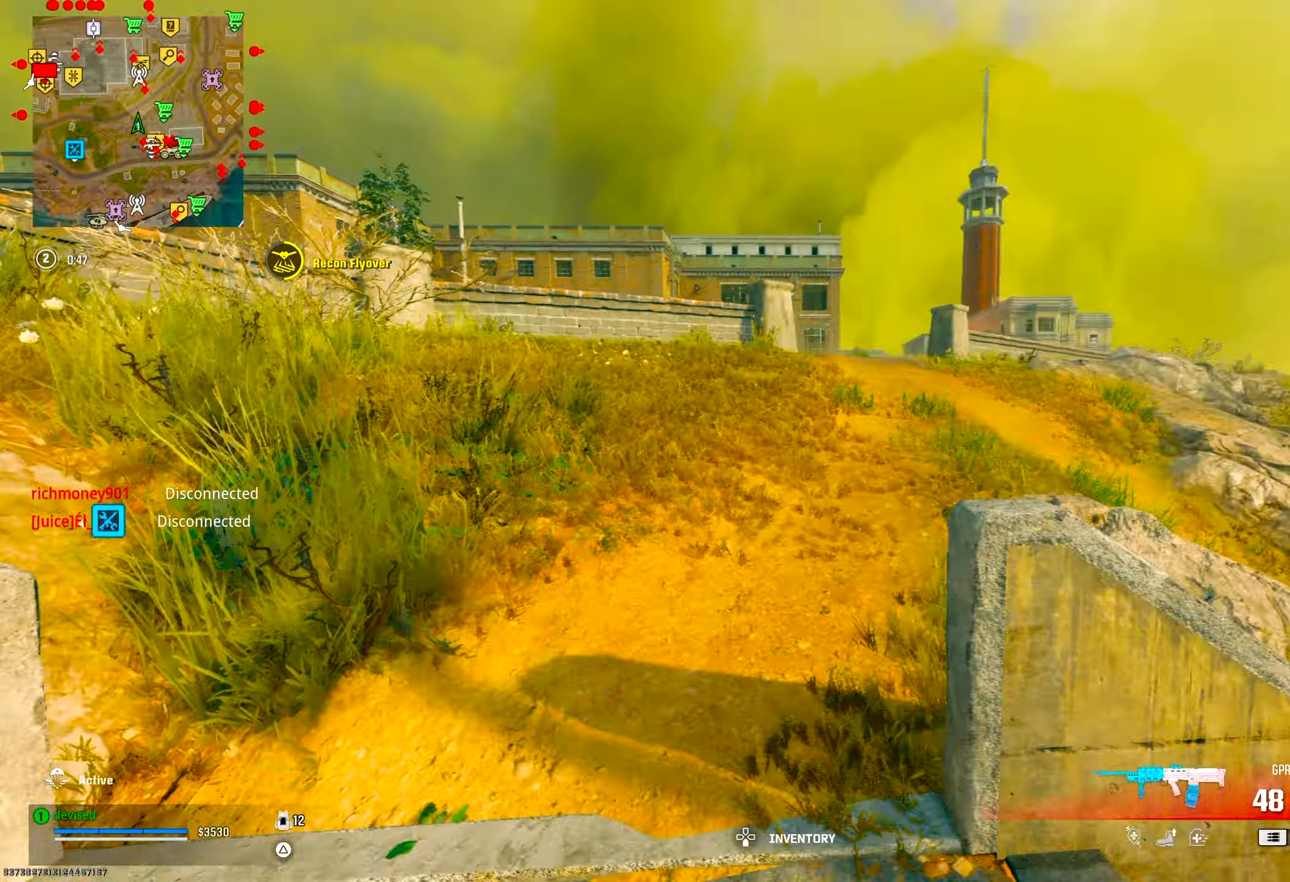
{"buttons": [], "left_stick": "up", "right_stick": "center", "events": [[200, "right_stick", "down-right"], [333, "TRIANGLE", "down"], [333, "right_stick", "center"], [367, "TRIANGLE", "up"], [417, "TRIANGLE", "down"], [467, "TRIANGLE", "up"]]}
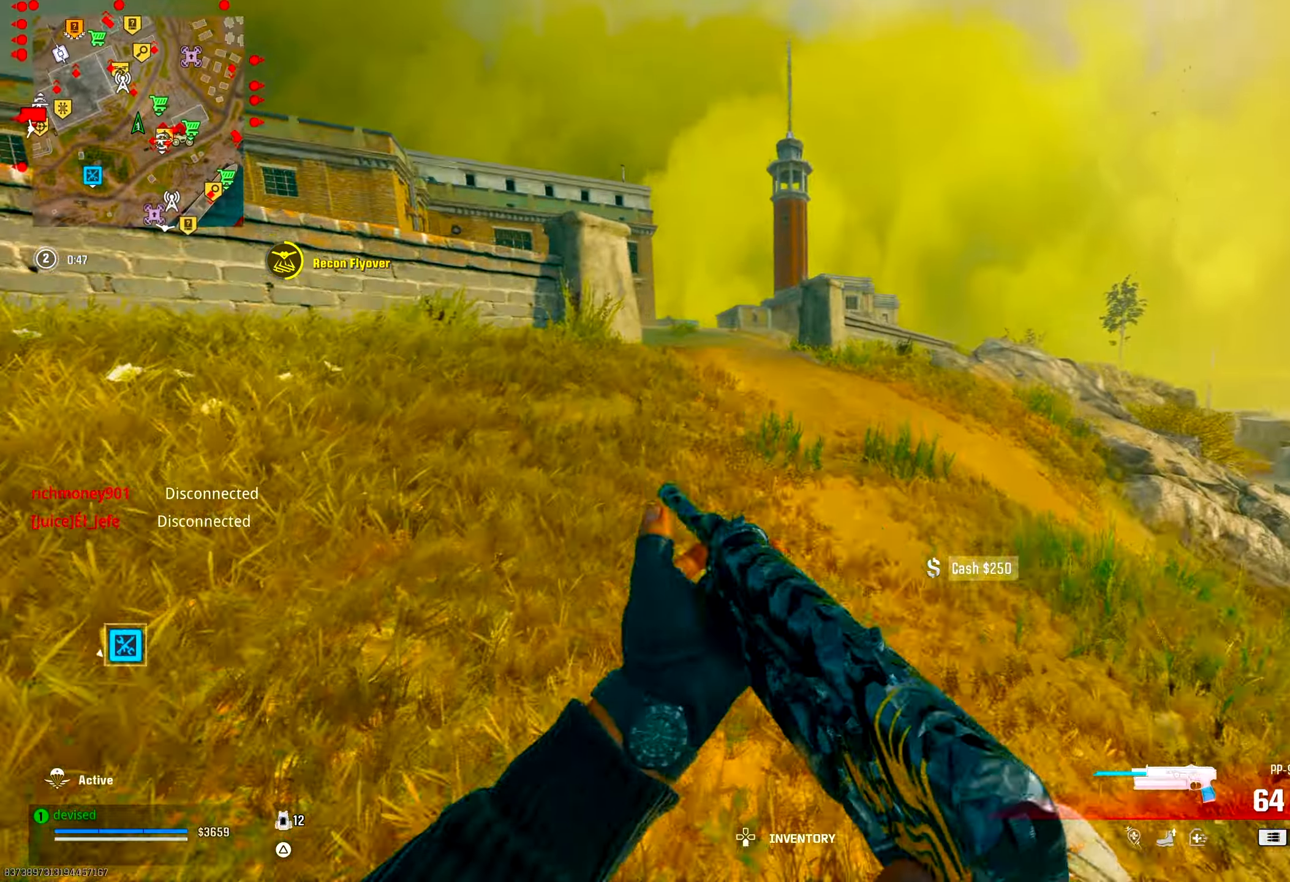
{"buttons": [], "left_stick": "up", "right_stick": "center", "events": [[17, "TRIANGLE", "down"], [50, "TRIANGLE", "up"], [100, "TRIANGLE", "down"], [150, "TRIANGLE", "up"], [233, "CROSS", "down"], [417, "CROSS", "up"]]}
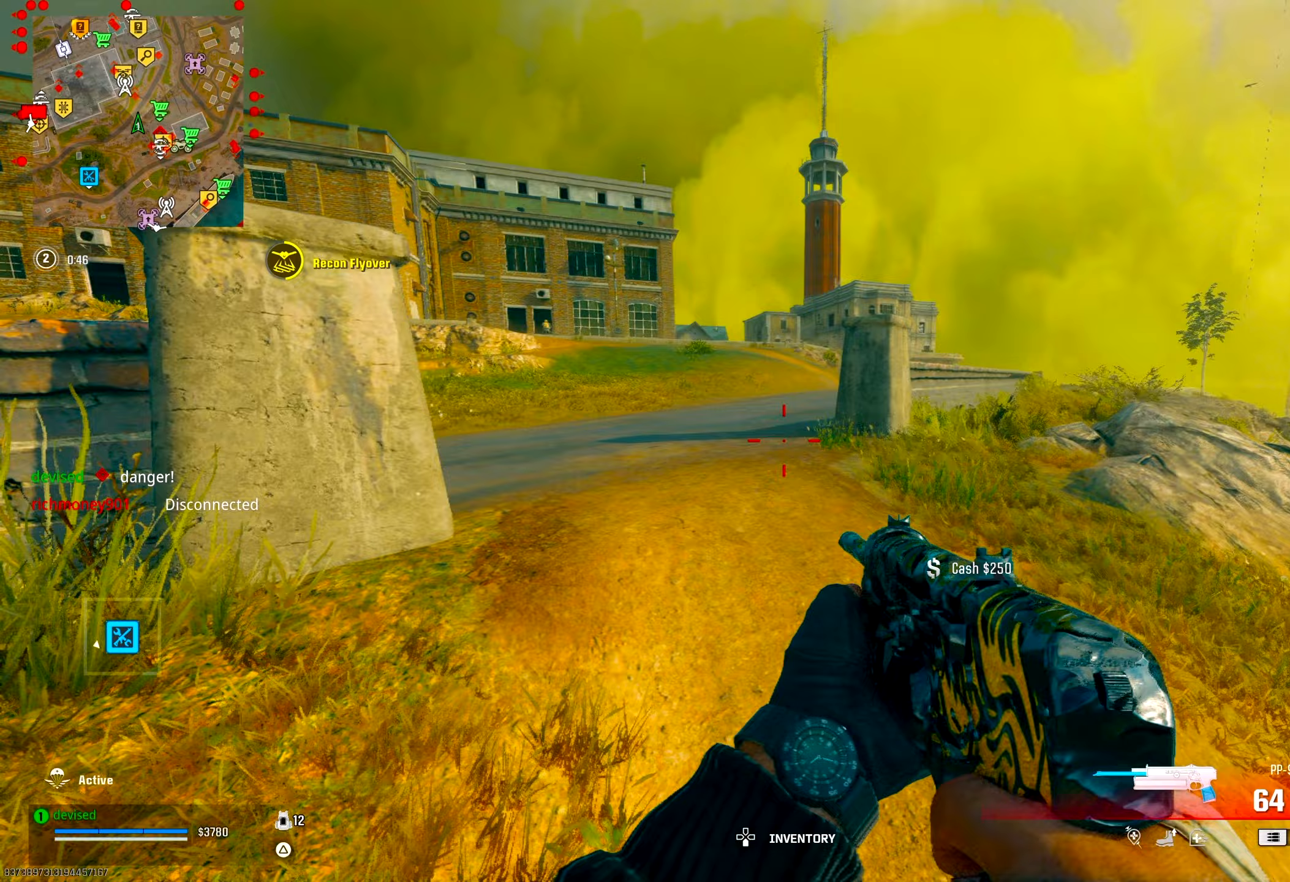
{"buttons": ["TRIANGLE"], "left_stick": "up", "right_stick": "center", "events": [[183, "TRIANGLE", "down"], [217, "TRIANGLE", "up"], [267, "TRIANGLE", "down"], [317, "TRIANGLE", "up"], [317, "right_stick", "up-left"], [367, "right_stick", "left"], [383, "TRIANGLE", "down"], [417, "TRIANGLE", "up"], [467, "TRIANGLE", "down"], [500, "right_stick", "center"]]}
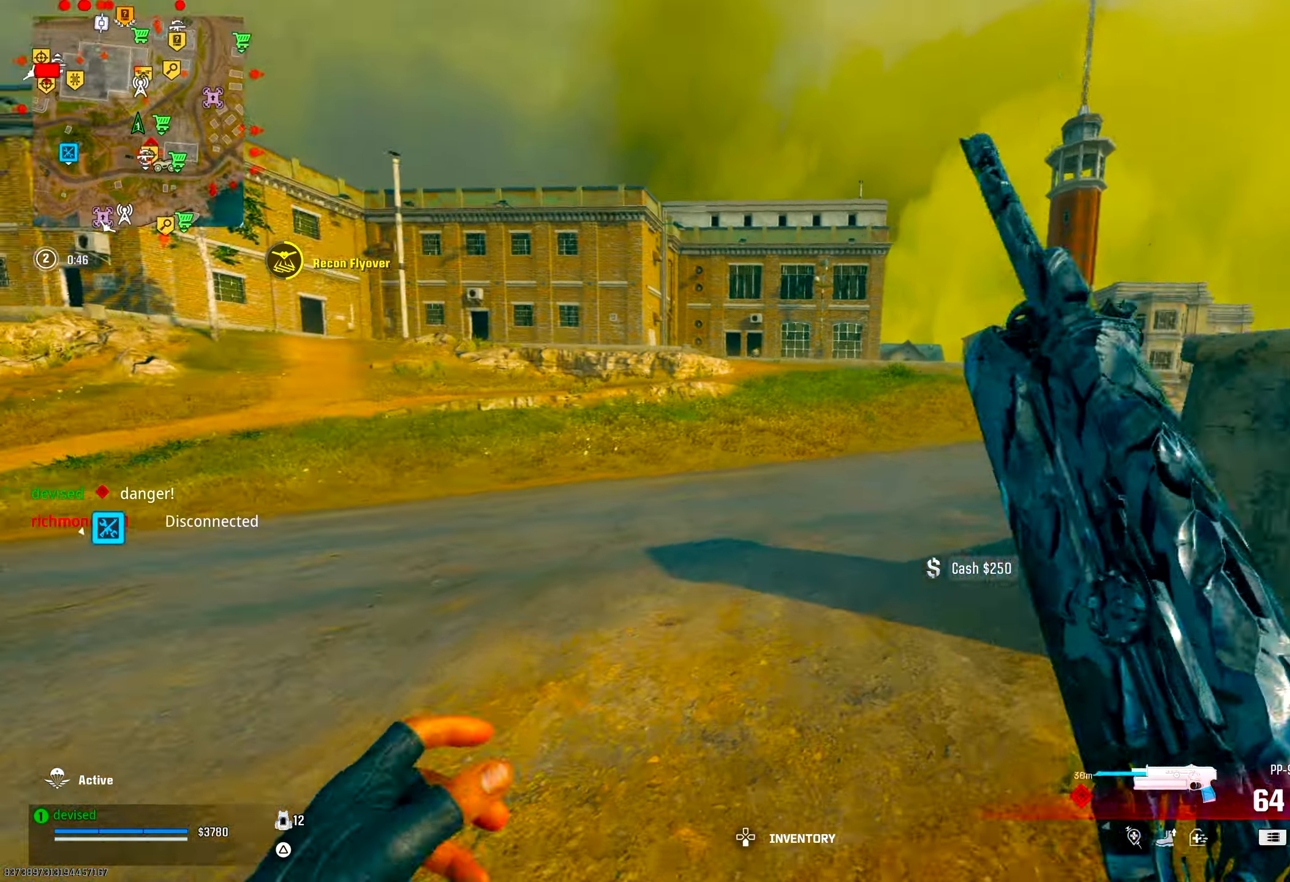
{"buttons": ["CIRCLE", "L2"], "left_stick": "up", "right_stick": "up", "events": [[17, "TRIANGLE", "up"], [250, "CROSS", "down"], [333, "L2", "down"], [383, "CIRCLE", "down"], [417, "right_stick", "up"], [450, "CROSS", "up"]]}
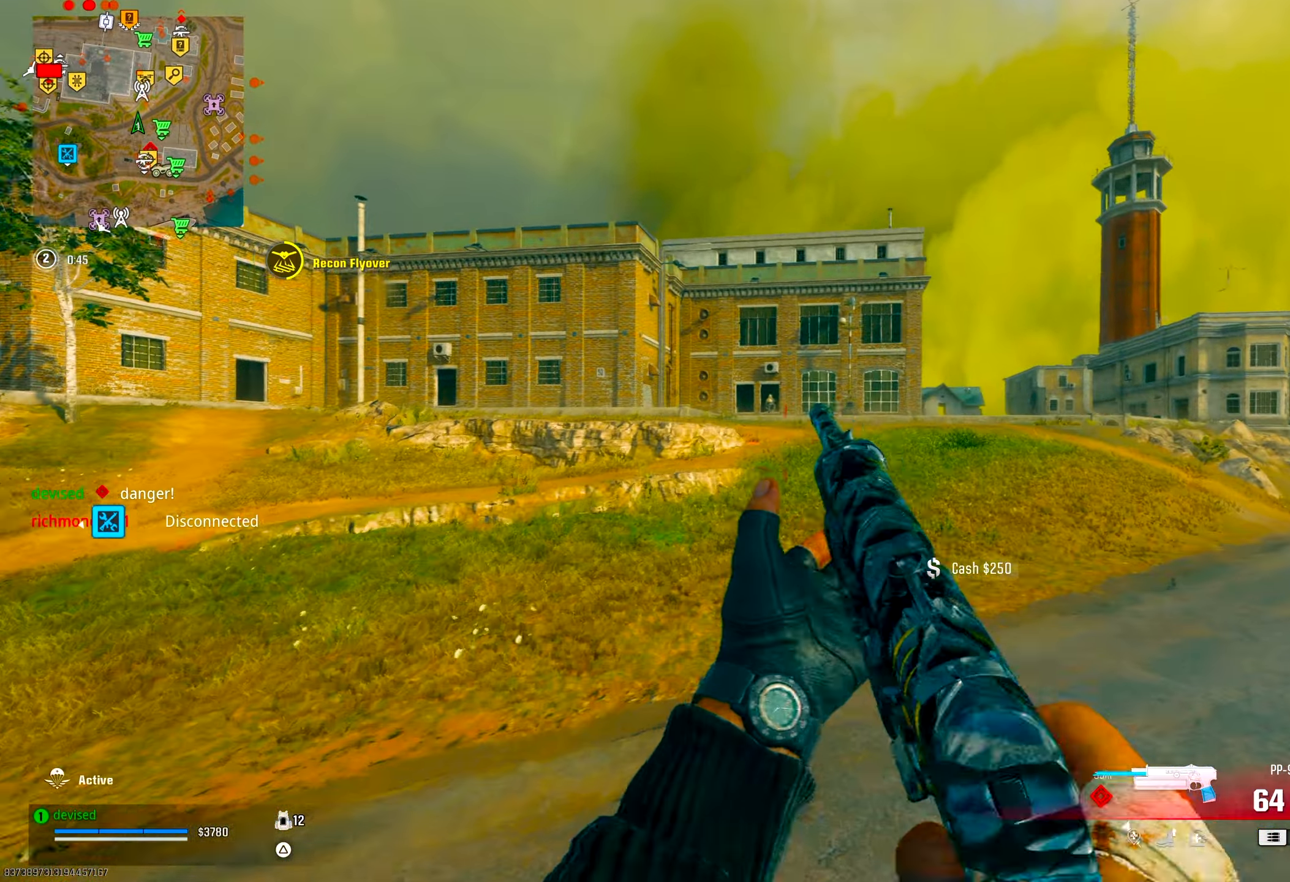
{"buttons": ["CROSS"], "left_stick": "up", "right_stick": "center", "events": [[433, "CIRCLE", "up"], [450, "L2", "up"], [450, "right_stick", "center"], [500, "CROSS", "down"]]}